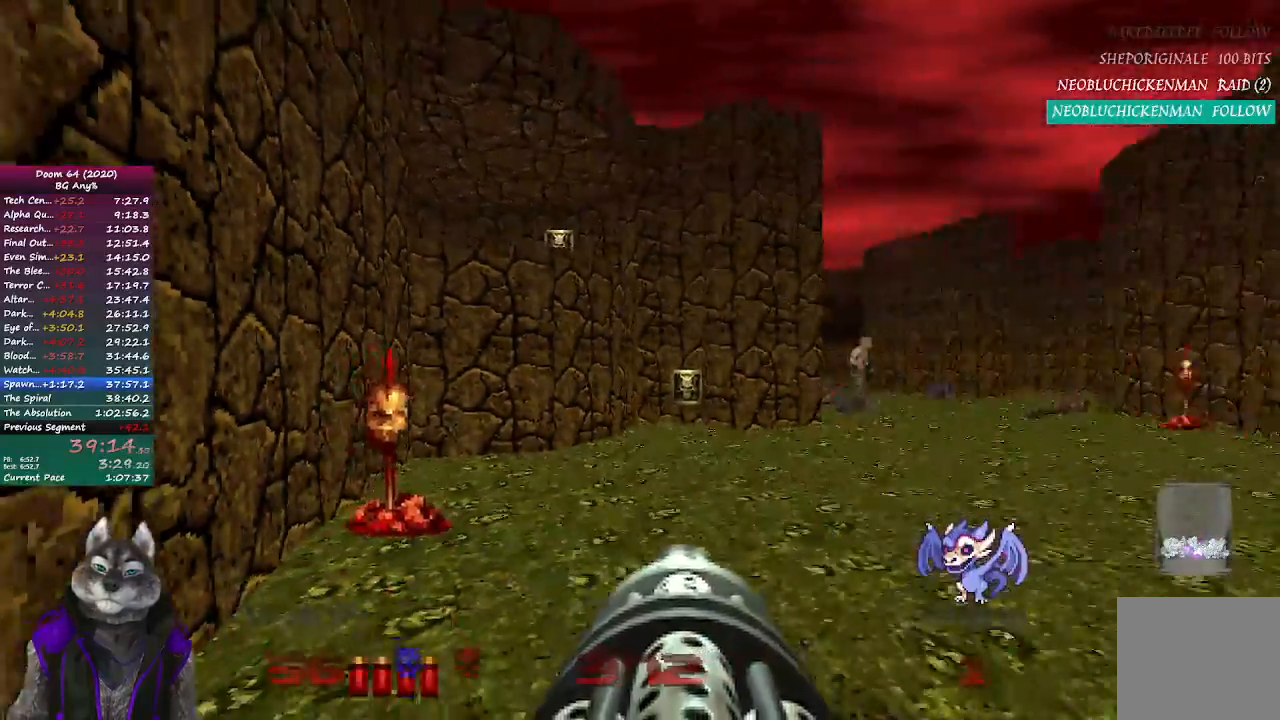
Gameplay with a controller (PlayStation layout); each line is a JSON object with the inputs held at the frame after it. "events" lists button and stick changes between this image and that frame as [ms after this image, input, new state], when the widget could be followed in between.
{"buttons": [], "left_stick": "center", "right_stick": "center", "events": [[83, "right_stick", "center"], [300, "left_stick", "center"], [333, "right_stick", "right"], [483, "right_stick", "center"]]}
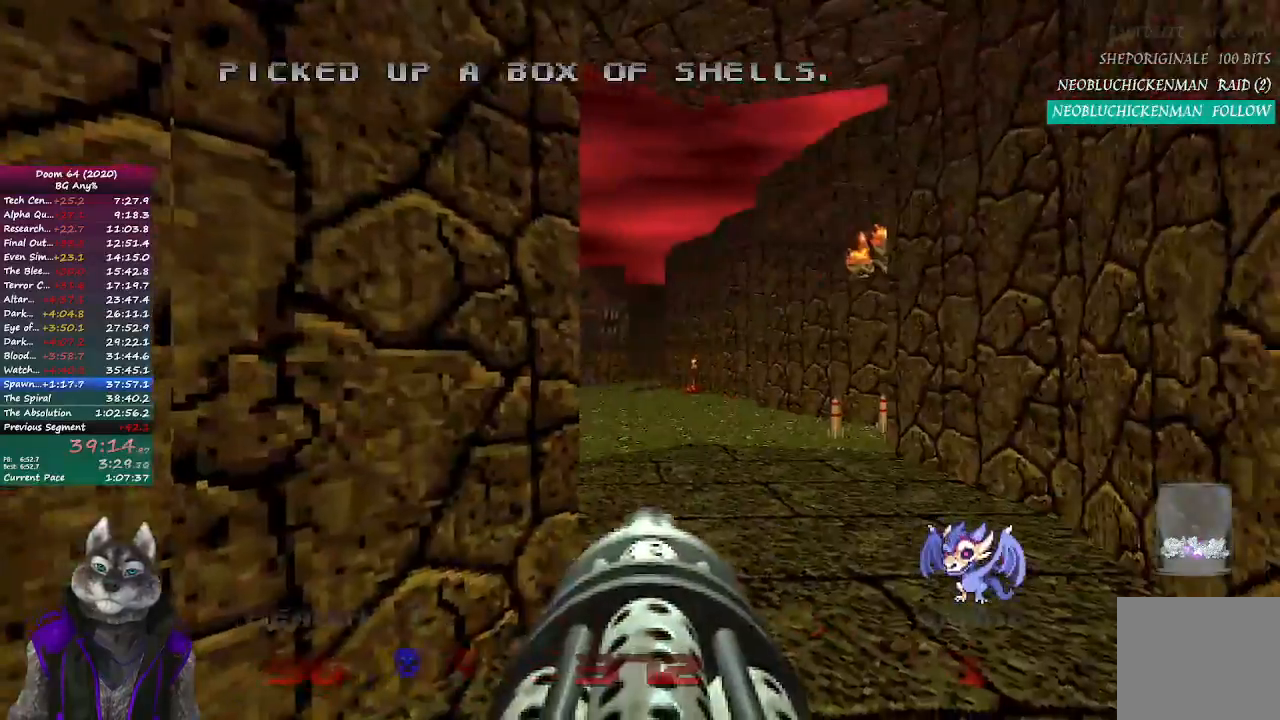
{"buttons": ["R2"], "left_stick": "center", "right_stick": "center", "events": [[217, "left_stick", "up-right"], [217, "right_stick", "right"], [317, "left_stick", "left"], [350, "right_stick", "center"], [367, "R2", "down"], [467, "left_stick", "center"]]}
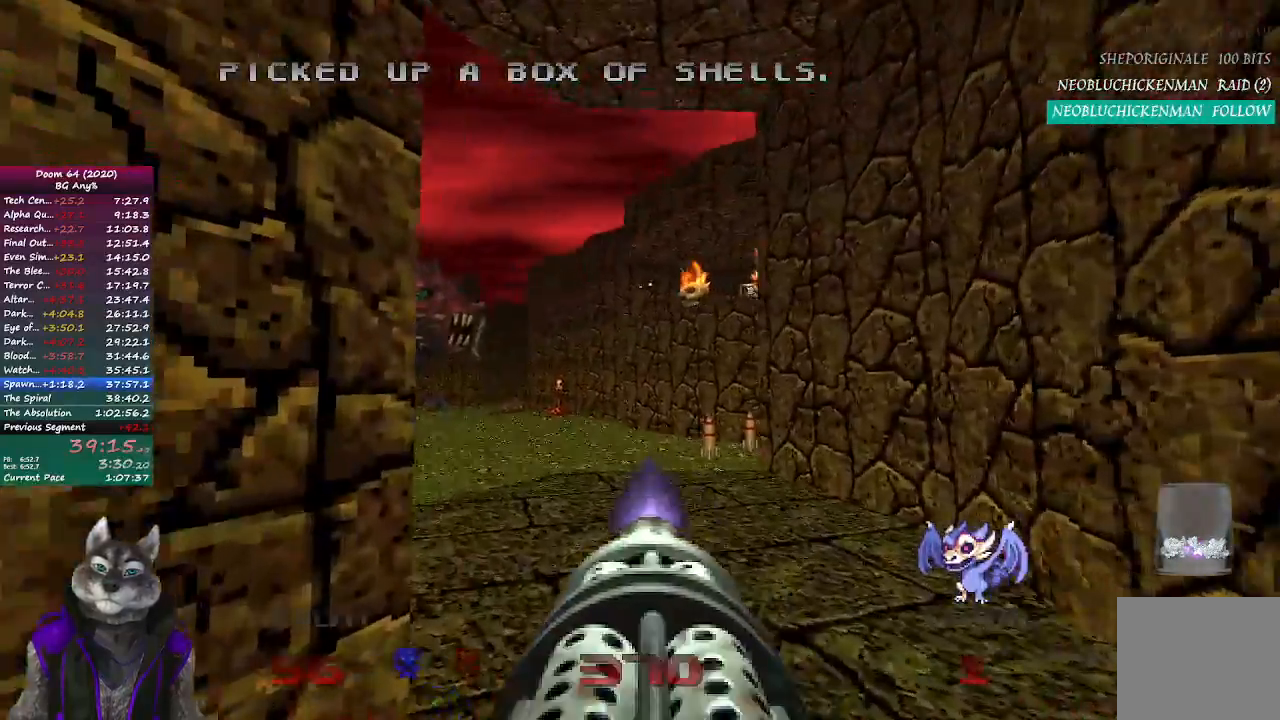
{"buttons": ["R2"], "left_stick": "center", "right_stick": "center", "events": [[33, "left_stick", "right"], [133, "left_stick", "center"], [233, "right_stick", "left"], [267, "left_stick", "right"], [400, "right_stick", "center"], [417, "left_stick", "center"]]}
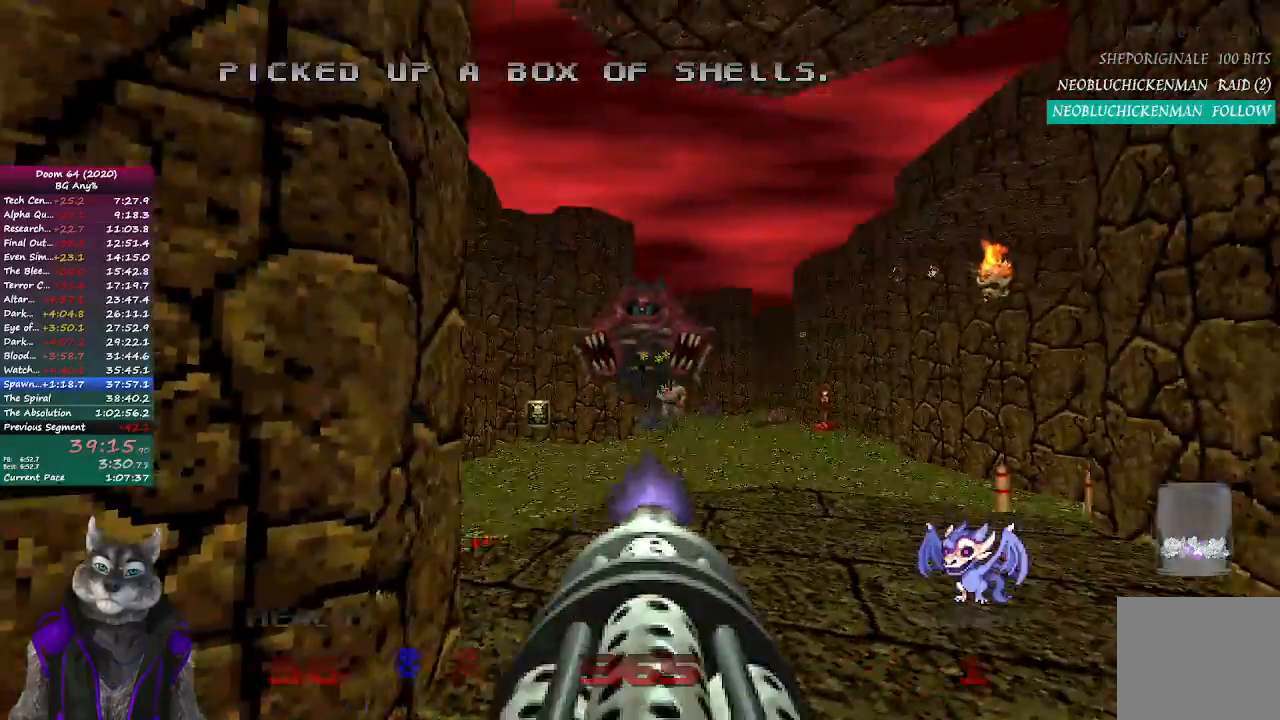
{"buttons": ["R2"], "left_stick": "center", "right_stick": "center", "events": []}
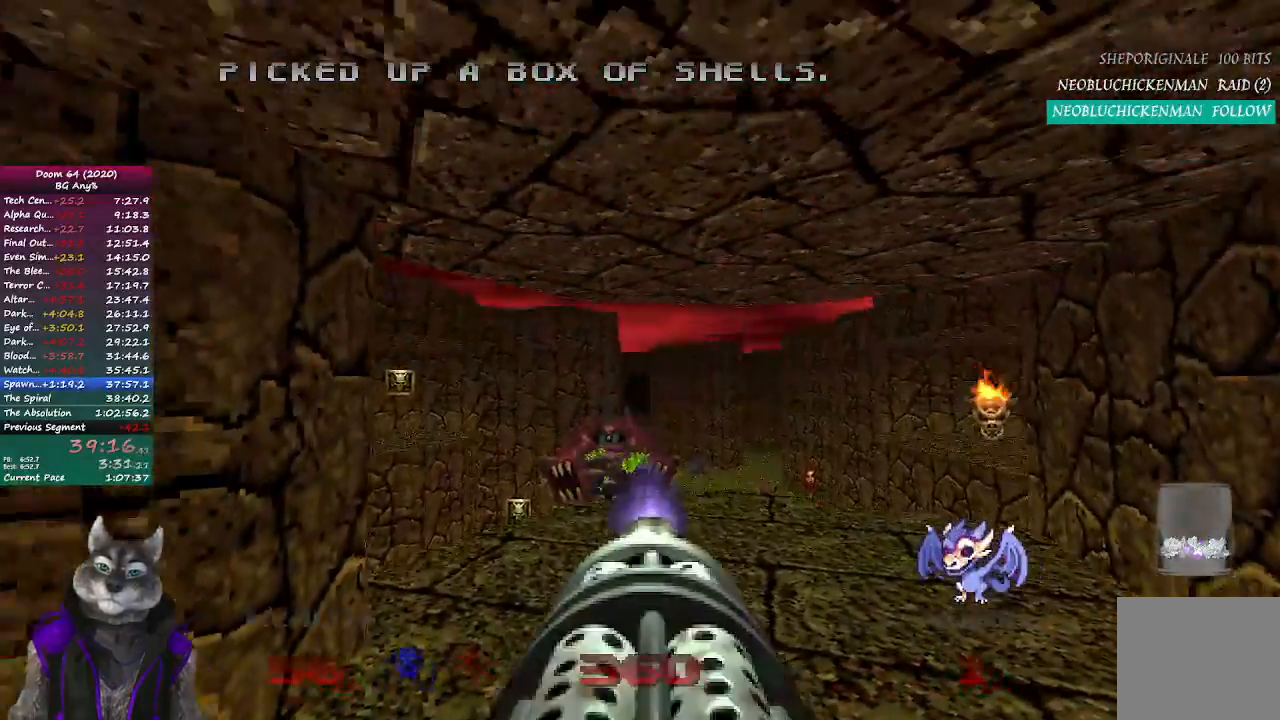
{"buttons": ["R2"], "left_stick": "center", "right_stick": "center", "events": []}
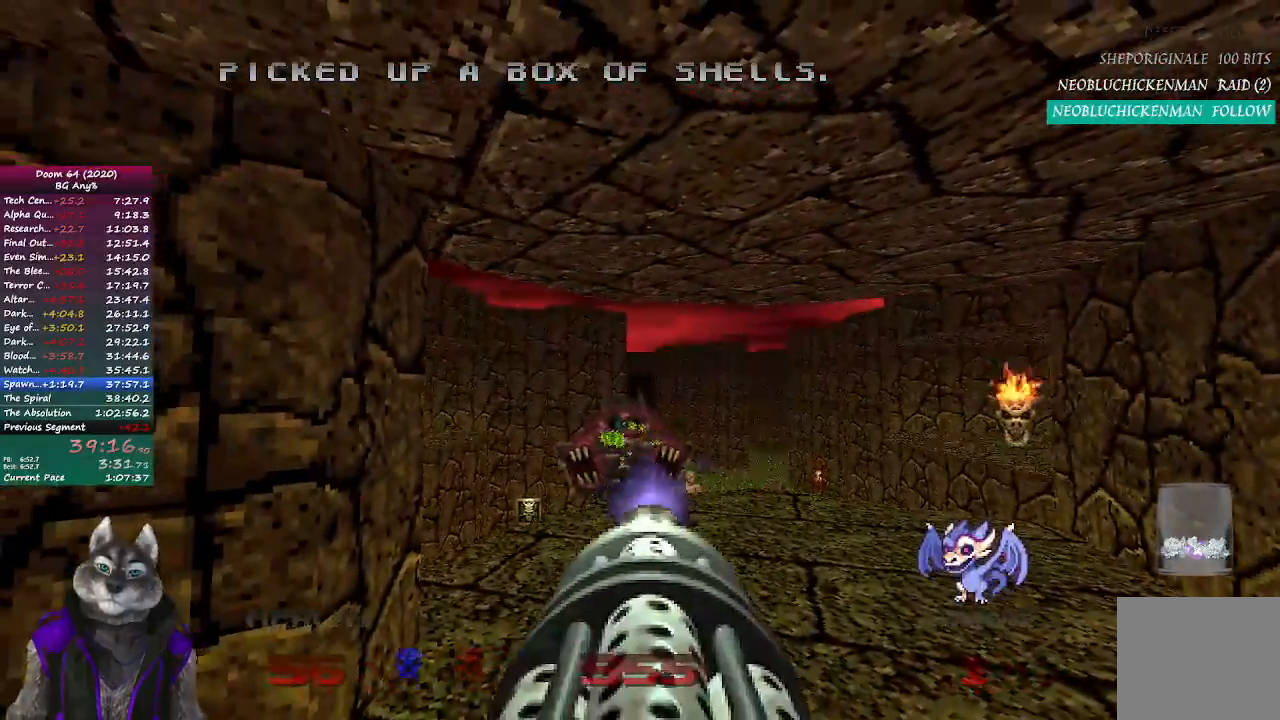
{"buttons": ["R2"], "left_stick": "center", "right_stick": "center", "events": [[133, "left_stick", "left"], [250, "left_stick", "center"], [283, "right_stick", "right"], [483, "right_stick", "center"]]}
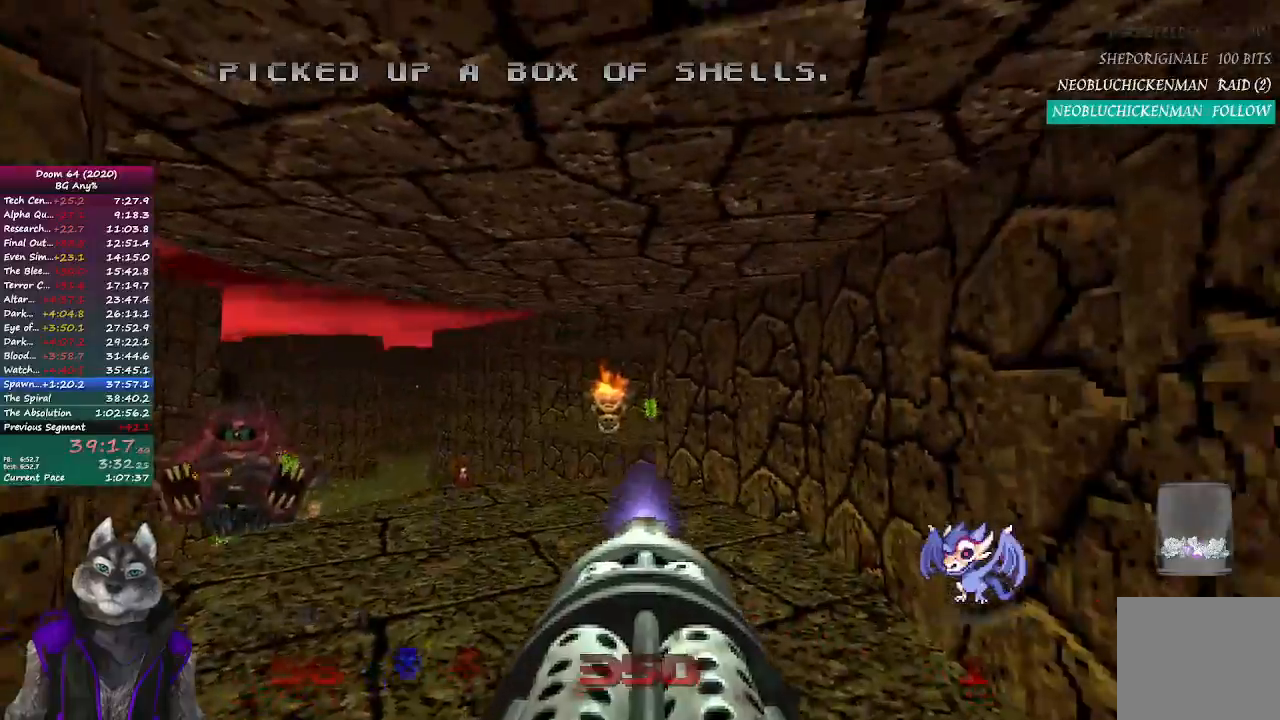
{"buttons": ["R2"], "left_stick": "center", "right_stick": "center", "events": []}
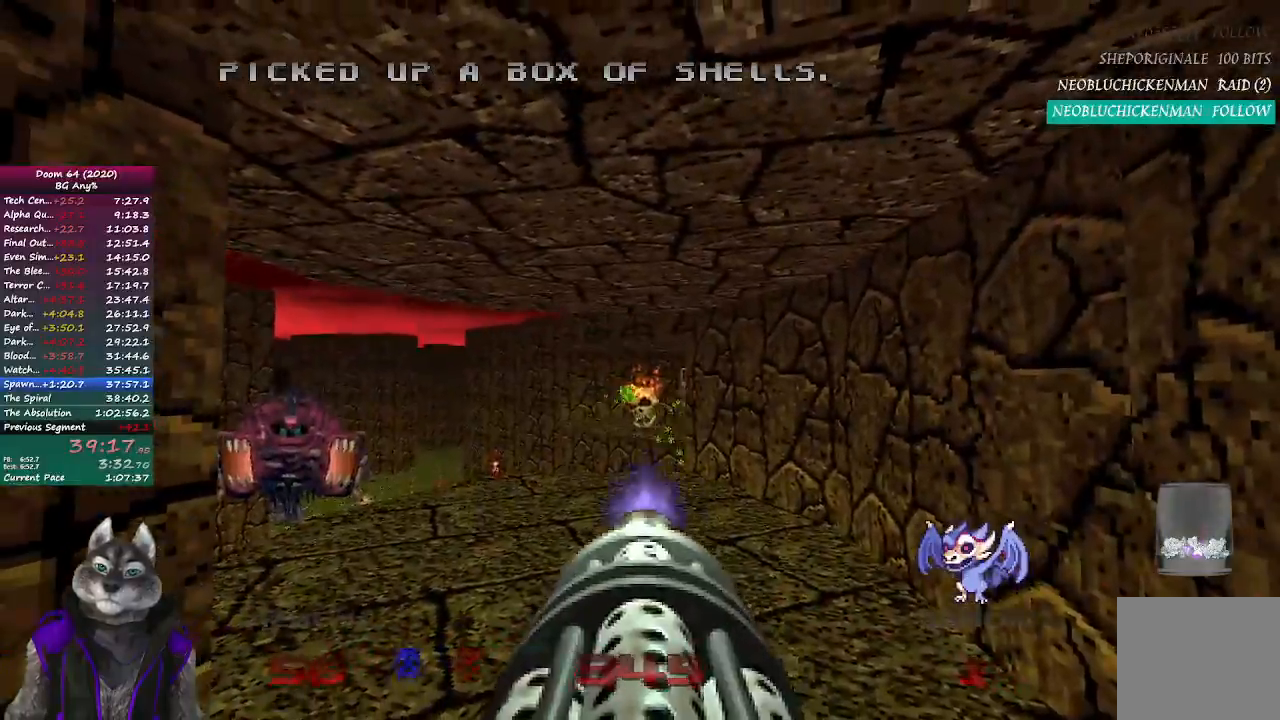
{"buttons": ["R2"], "left_stick": "right", "right_stick": "right", "events": [[17, "right_stick", "left"], [250, "right_stick", "center"], [433, "left_stick", "right"], [433, "right_stick", "right"]]}
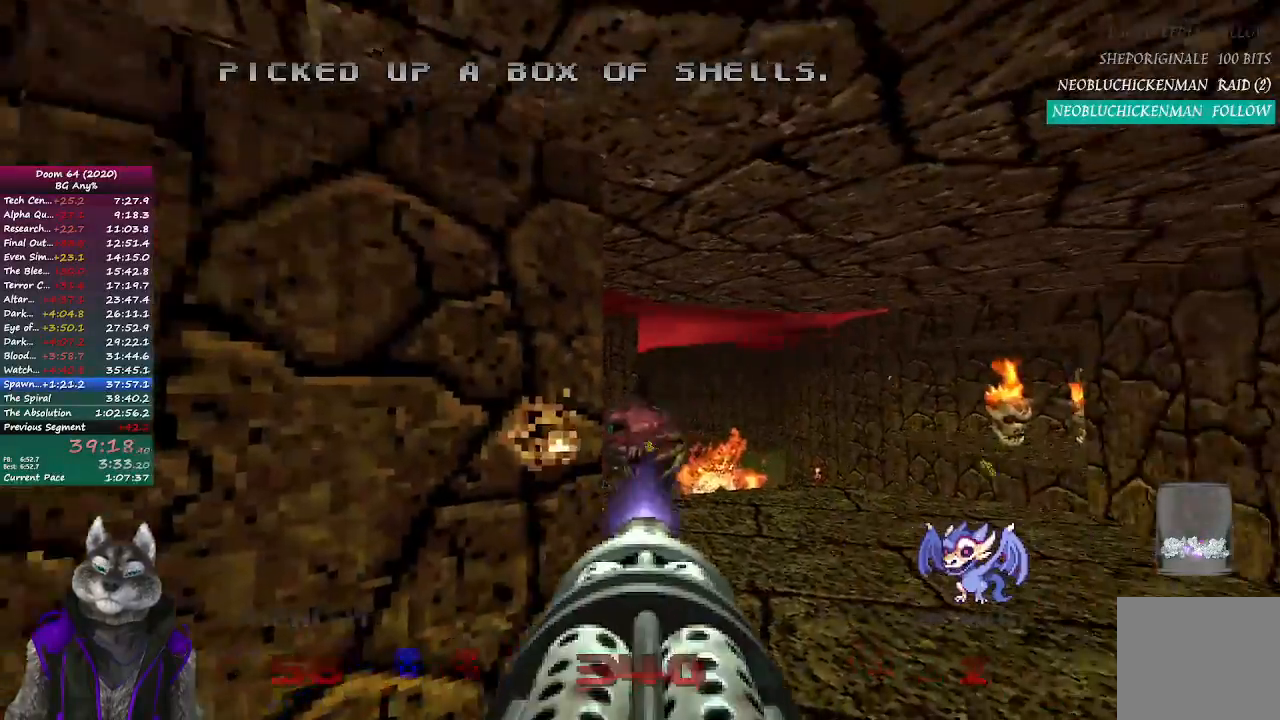
{"buttons": ["R2"], "left_stick": "center", "right_stick": "center", "events": [[50, "left_stick", "center"], [50, "right_stick", "center"], [317, "right_stick", "left"], [433, "right_stick", "center"]]}
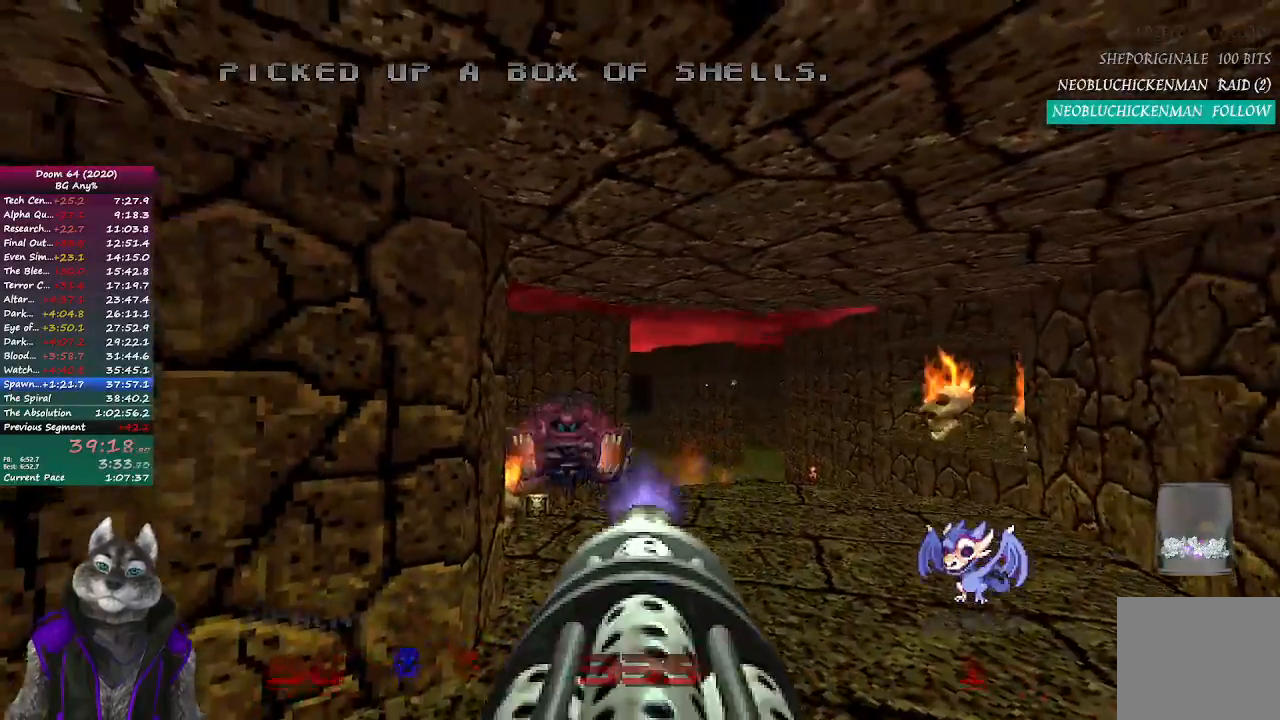
{"buttons": ["R2"], "left_stick": "center", "right_stick": "center", "events": [[267, "right_stick", "right"], [450, "right_stick", "center"]]}
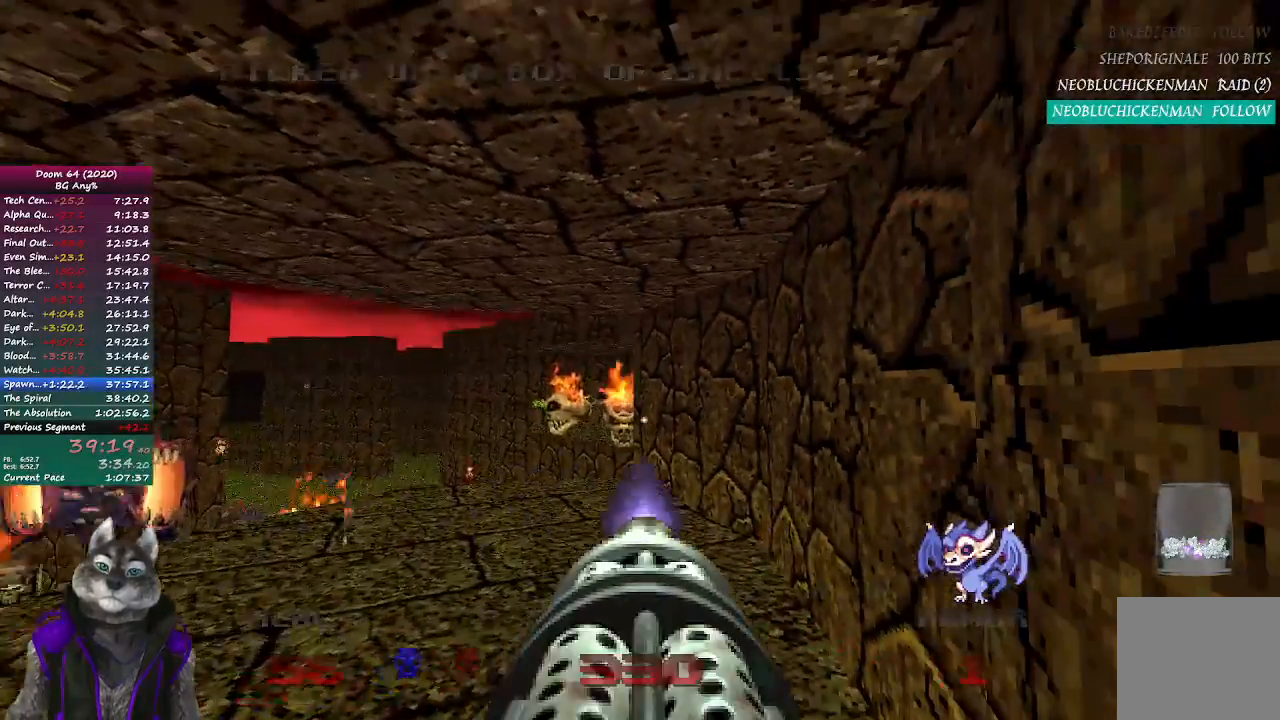
{"buttons": ["R2"], "left_stick": "center", "right_stick": "center", "events": [[183, "left_stick", "left"], [300, "left_stick", "center"]]}
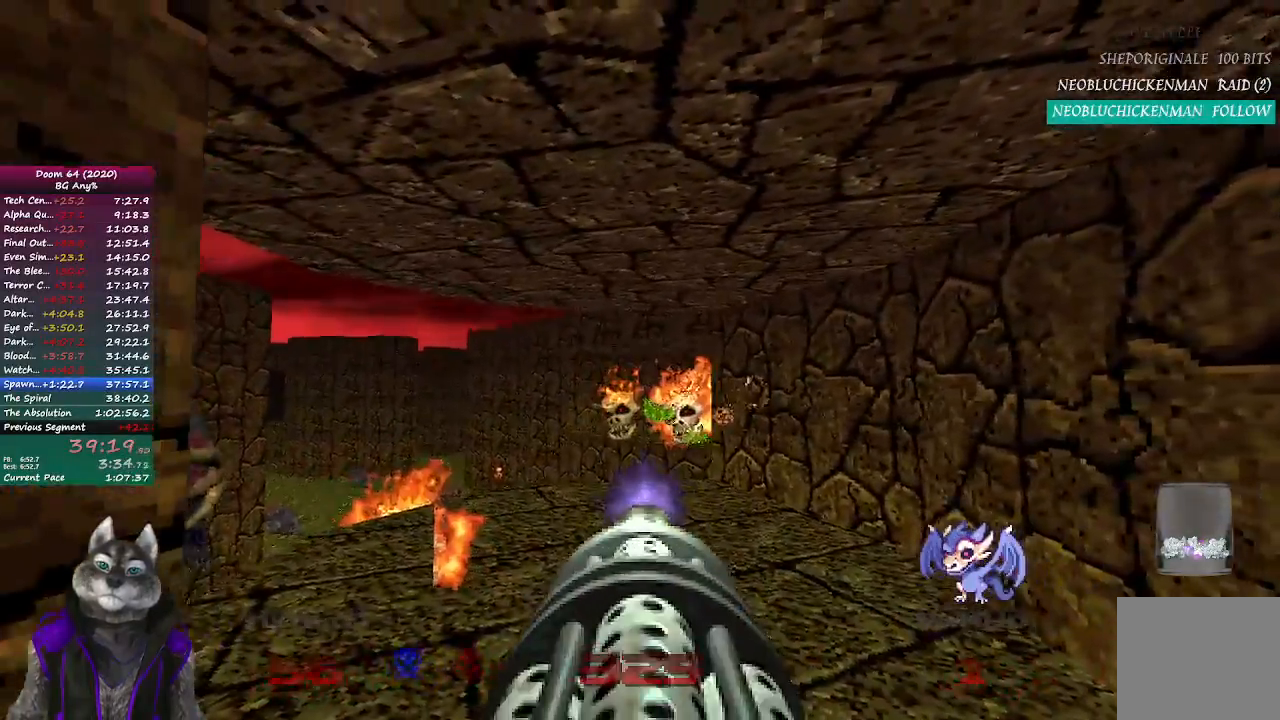
{"buttons": ["R2"], "left_stick": "center", "right_stick": "center", "events": [[117, "right_stick", "left"], [183, "left_stick", "right"], [183, "right_stick", "center"], [317, "left_stick", "up-right"], [450, "left_stick", "center"]]}
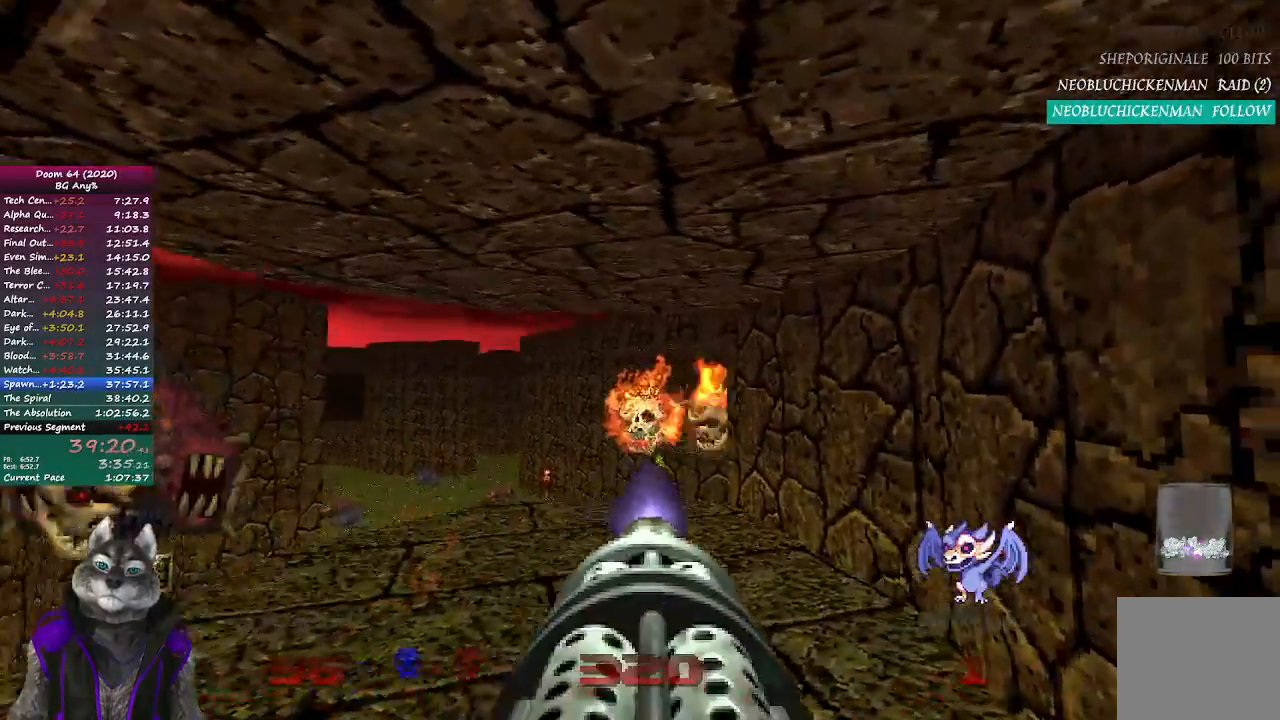
{"buttons": ["R2"], "left_stick": "center", "right_stick": "center", "events": [[217, "right_stick", "left"], [500, "right_stick", "center"]]}
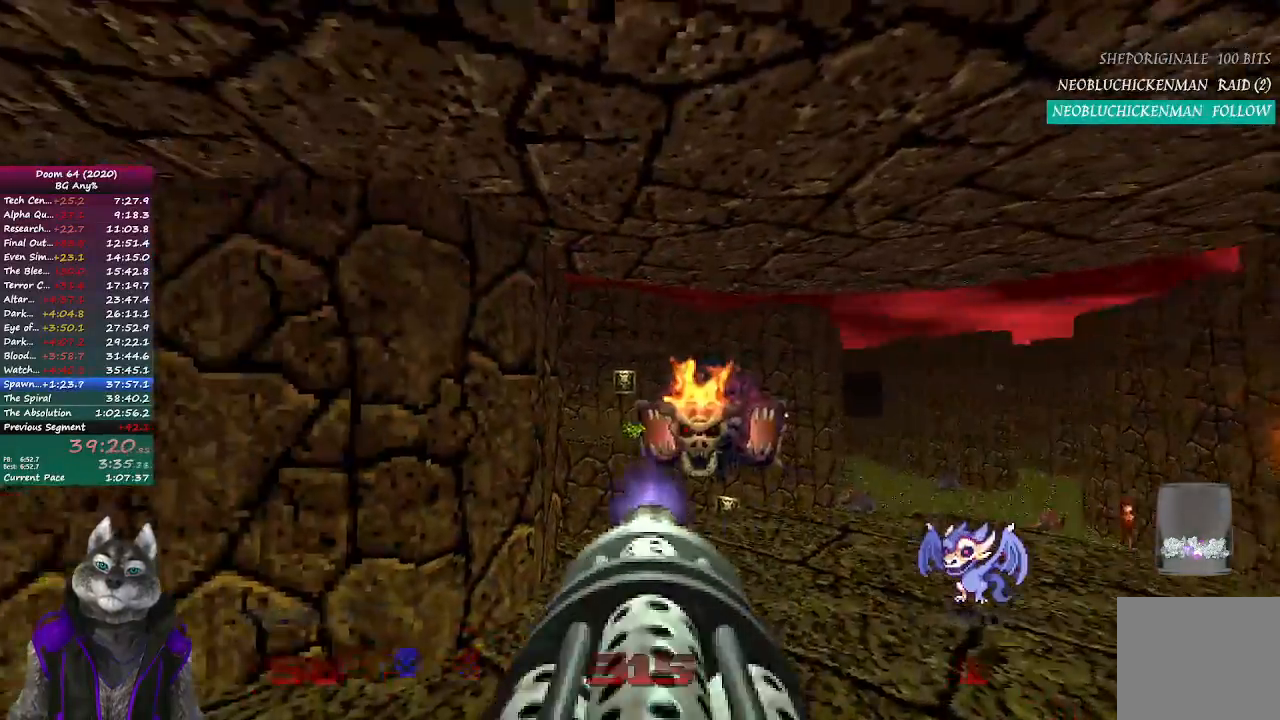
{"buttons": ["R2"], "left_stick": "left", "right_stick": "center", "events": [[200, "right_stick", "right"], [300, "right_stick", "center"], [383, "left_stick", "left"]]}
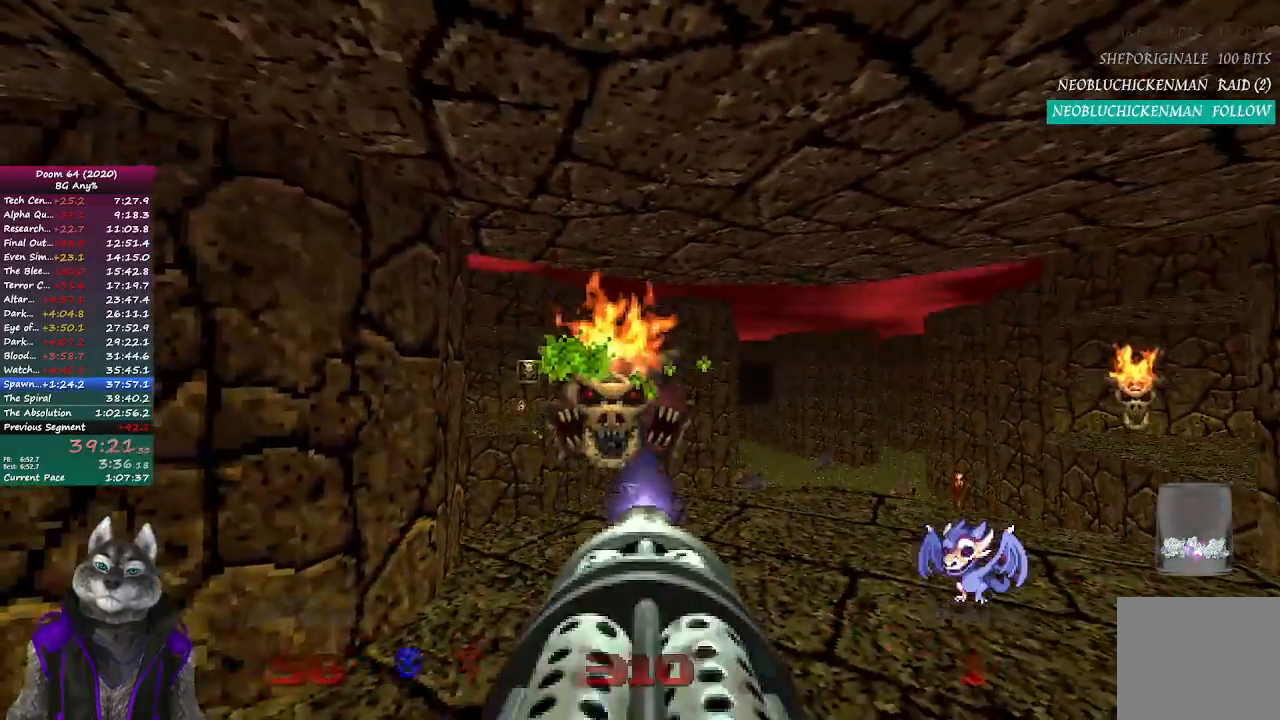
{"buttons": ["R2"], "left_stick": "up-right", "right_stick": "center", "events": [[33, "left_stick", "center"], [467, "left_stick", "up-right"]]}
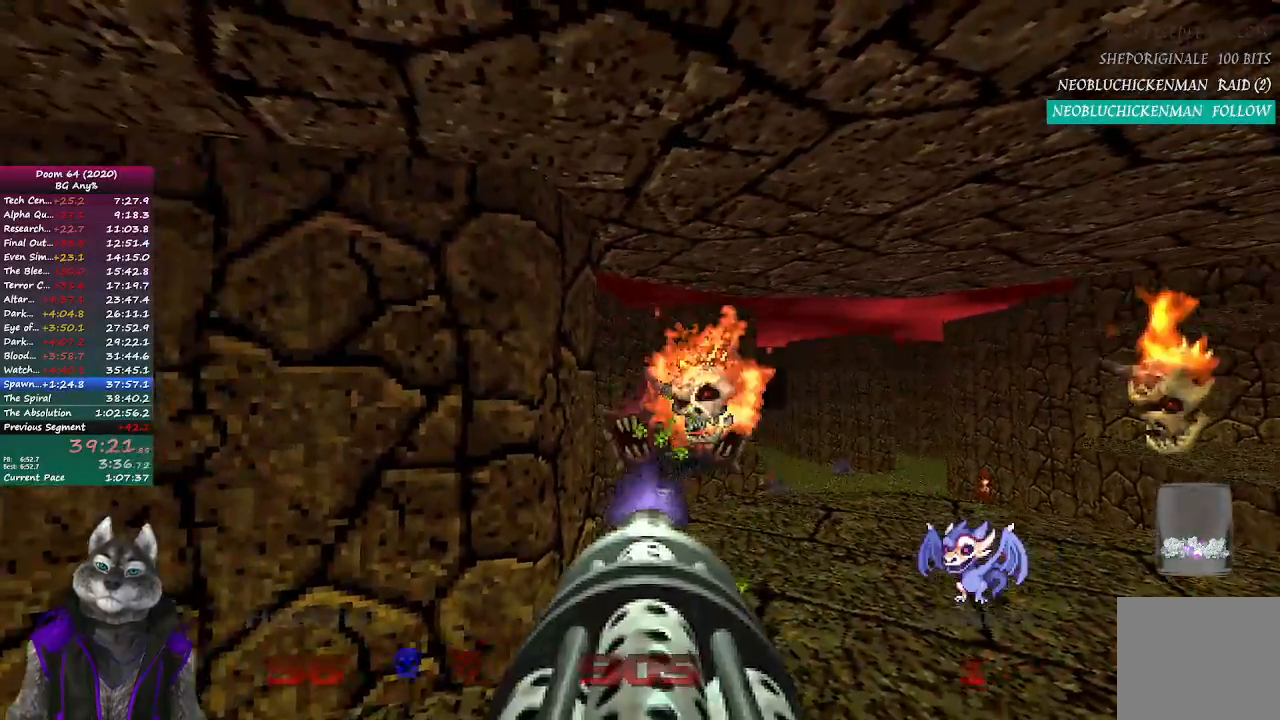
{"buttons": ["R2"], "left_stick": "down-left", "right_stick": "center", "events": [[100, "right_stick", "right"], [117, "left_stick", "center"], [250, "left_stick", "down-left"], [300, "right_stick", "center"]]}
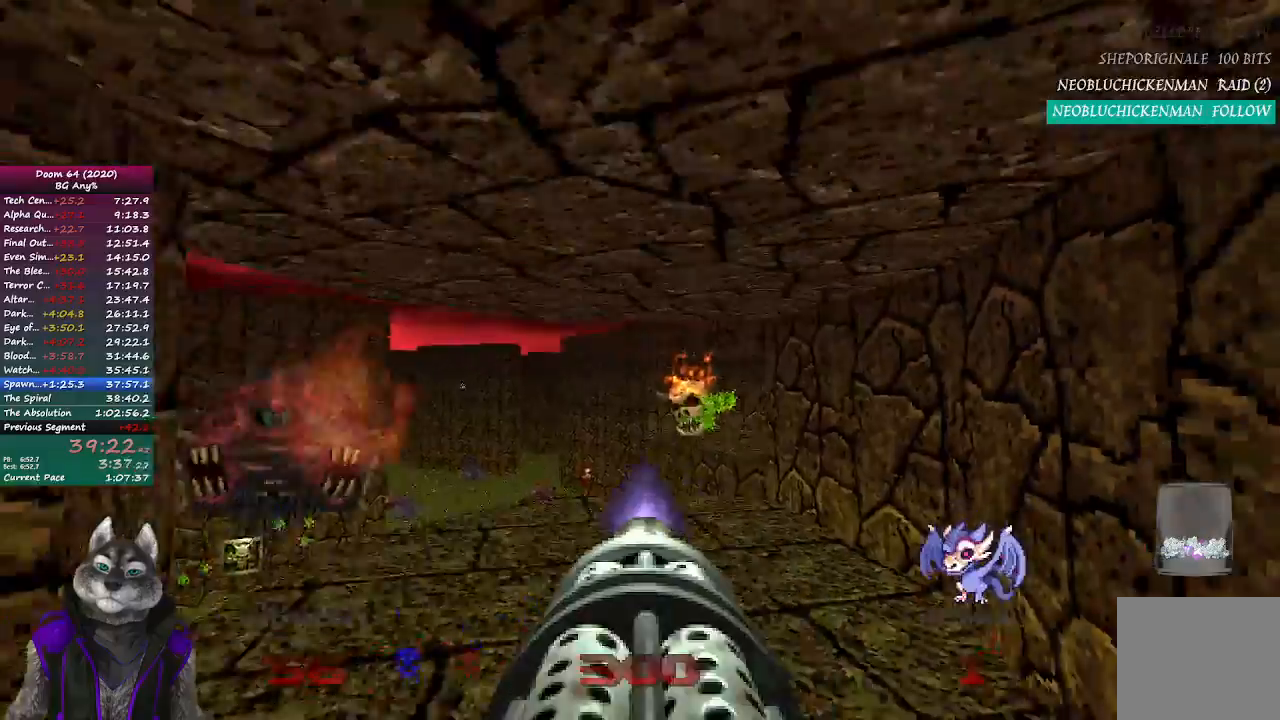
{"buttons": [], "left_stick": "center", "right_stick": "left", "events": [[50, "left_stick", "center"], [300, "right_stick", "left"], [467, "R2", "up"]]}
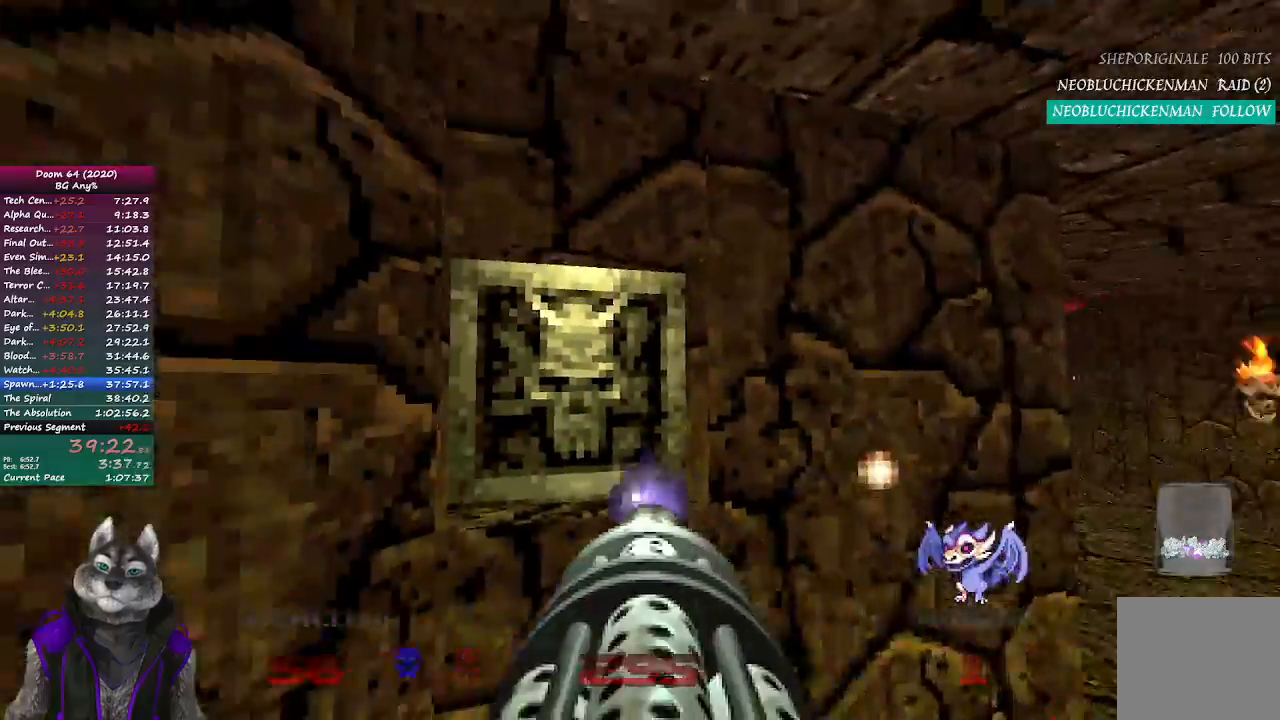
{"buttons": [], "left_stick": "right", "right_stick": "right", "events": [[50, "left_stick", "up-left"], [50, "right_stick", "center"], [100, "L2", "down"], [233, "left_stick", "right"], [300, "right_stick", "right"], [333, "L2", "up"]]}
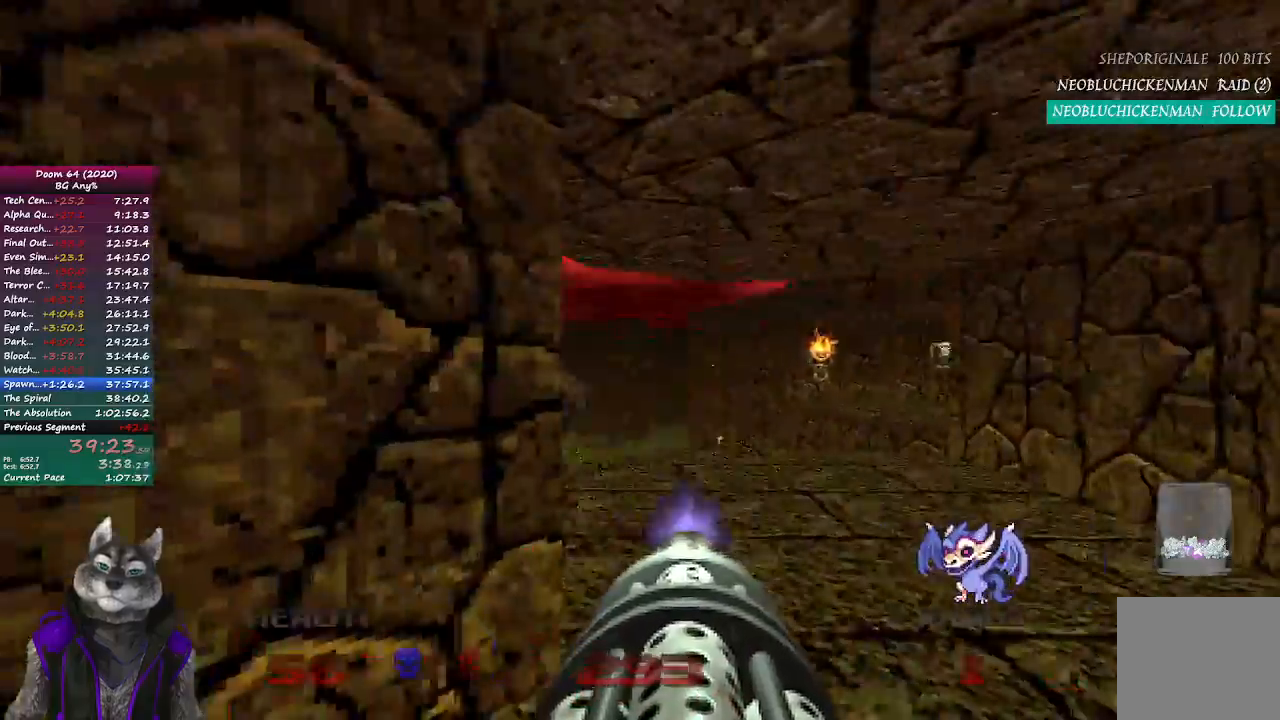
{"buttons": ["R2"], "left_stick": "up-right", "right_stick": "center", "events": [[17, "R2", "down"], [17, "left_stick", "center"], [50, "right_stick", "center"], [400, "left_stick", "up-right"]]}
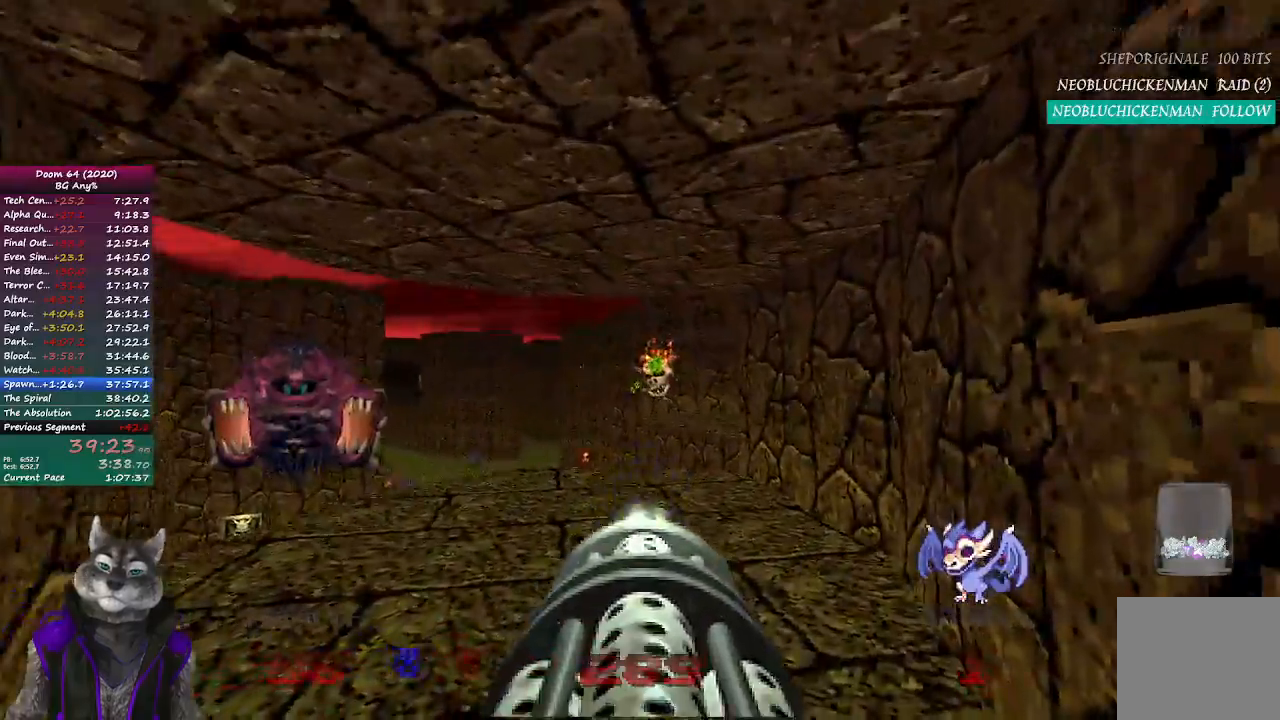
{"buttons": ["R2"], "left_stick": "center", "right_stick": "center", "events": [[67, "left_stick", "center"], [83, "right_stick", "left"], [300, "right_stick", "center"]]}
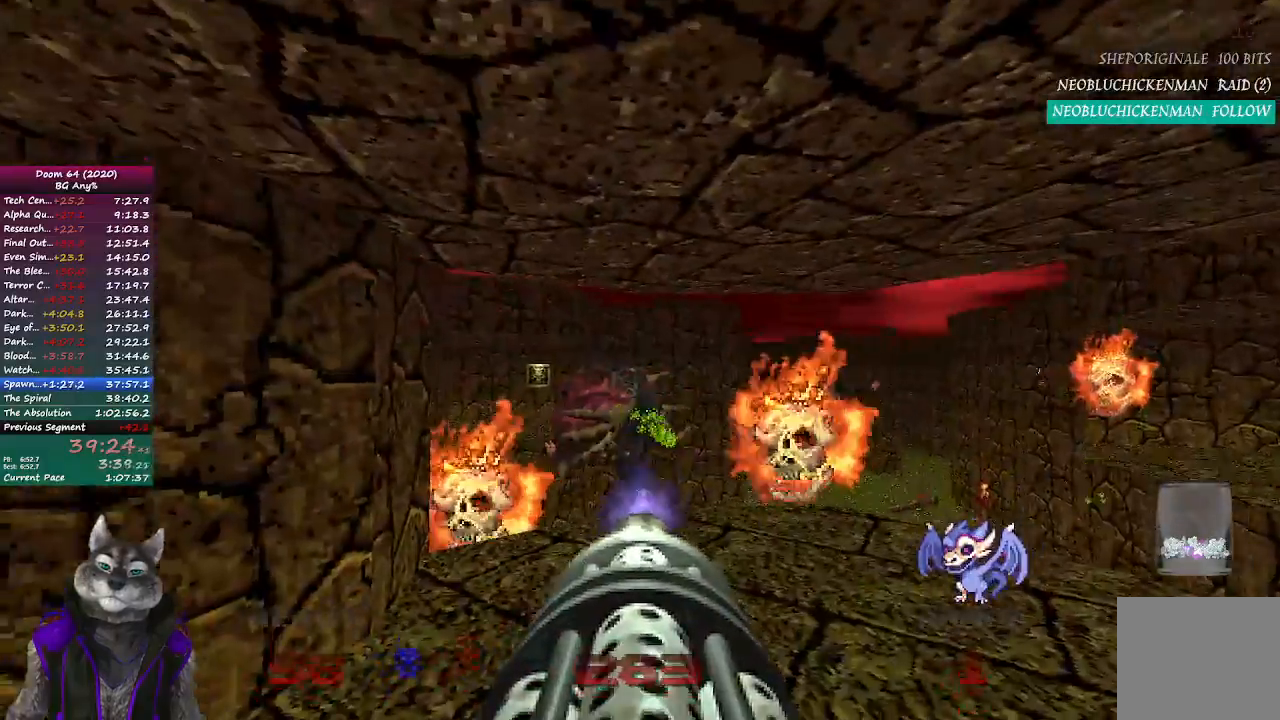
{"buttons": ["R2"], "left_stick": "center", "right_stick": "center", "events": []}
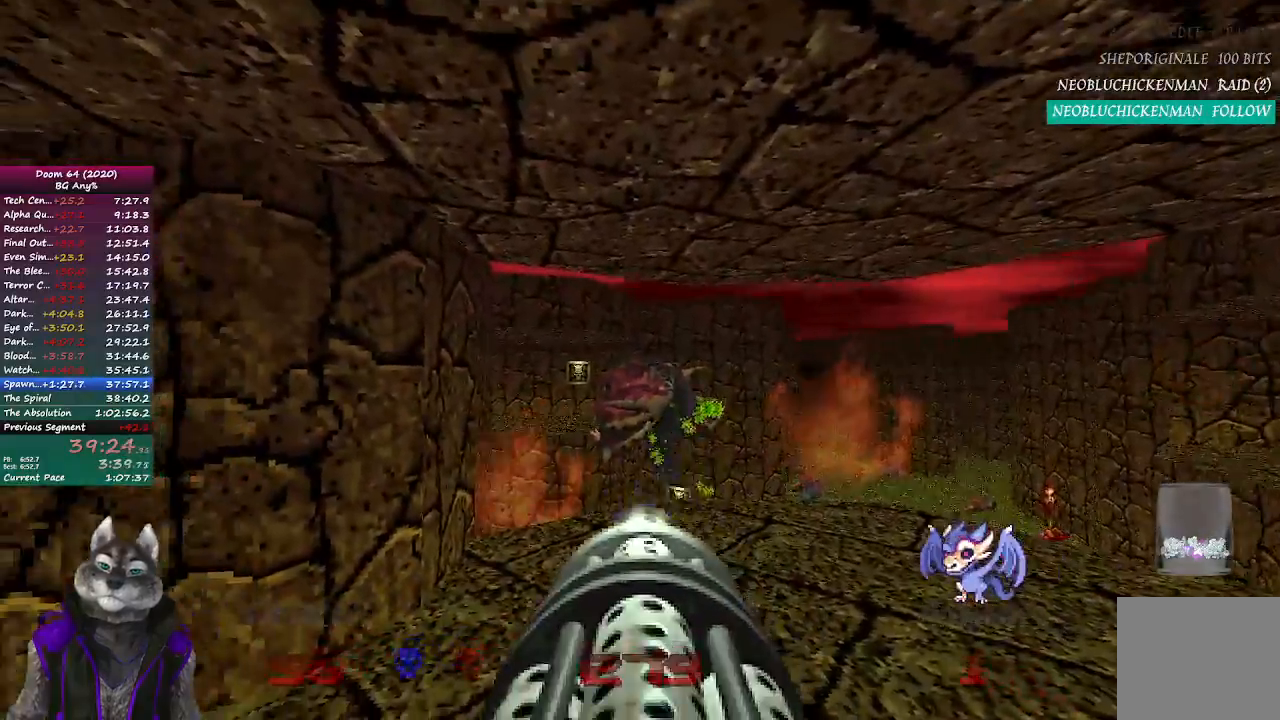
{"buttons": ["R2"], "left_stick": "center", "right_stick": "center", "events": [[183, "left_stick", "up-right"], [300, "left_stick", "center"]]}
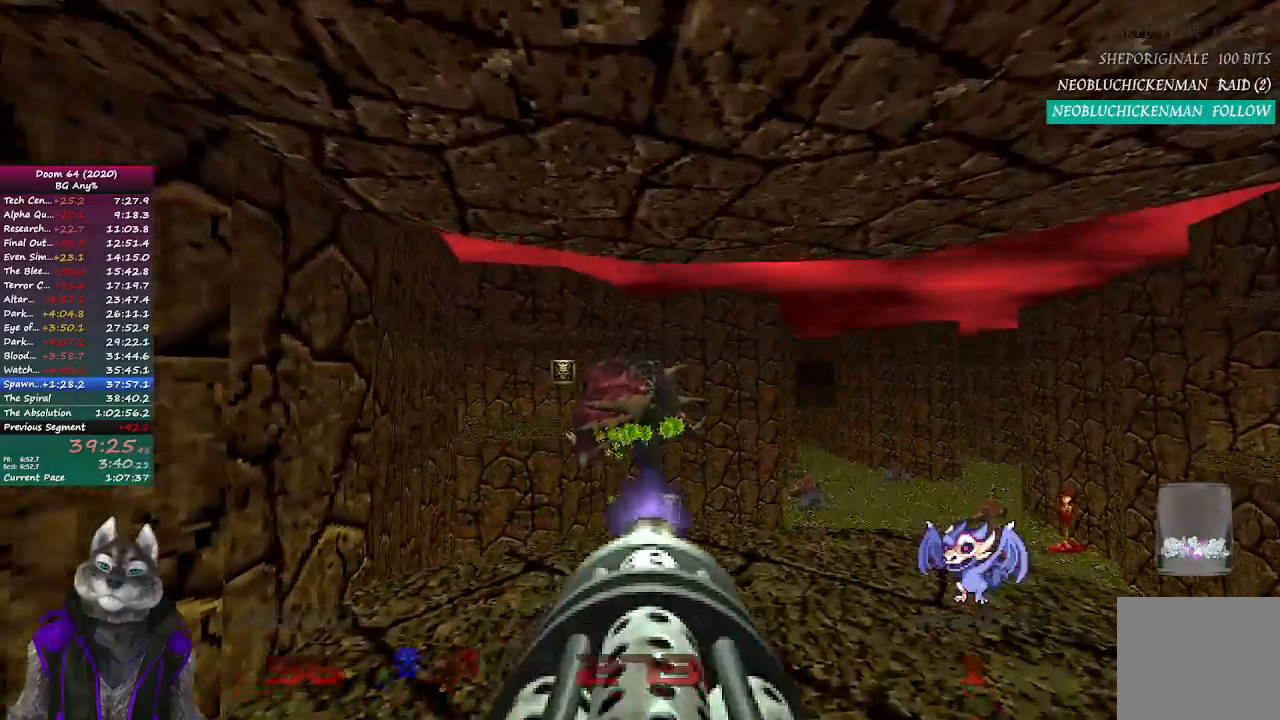
{"buttons": ["R2"], "left_stick": "center", "right_stick": "center", "events": [[50, "left_stick", "up"], [217, "left_stick", "center"]]}
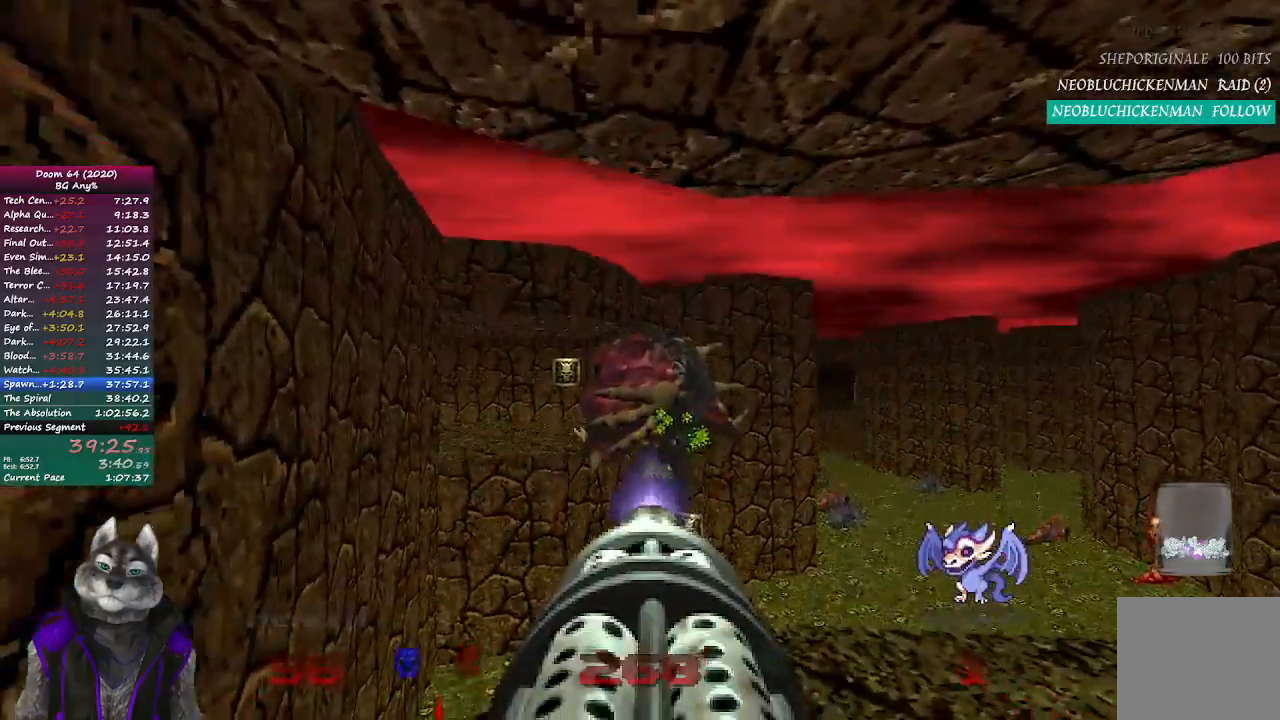
{"buttons": ["R2"], "left_stick": "center", "right_stick": "center", "events": [[33, "left_stick", "down"], [217, "left_stick", "center"]]}
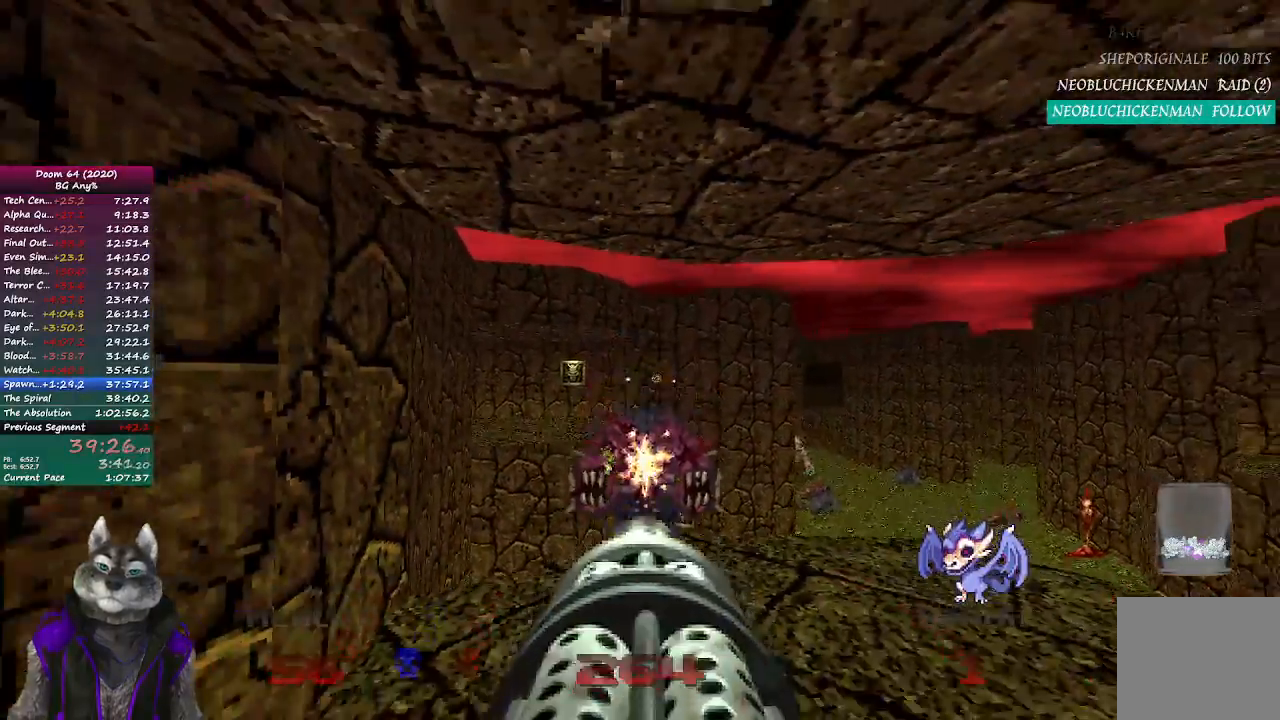
{"buttons": ["R2"], "left_stick": "down", "right_stick": "center", "events": [[133, "left_stick", "up-right"], [133, "right_stick", "right"], [267, "left_stick", "center"], [283, "right_stick", "center"], [417, "left_stick", "down"]]}
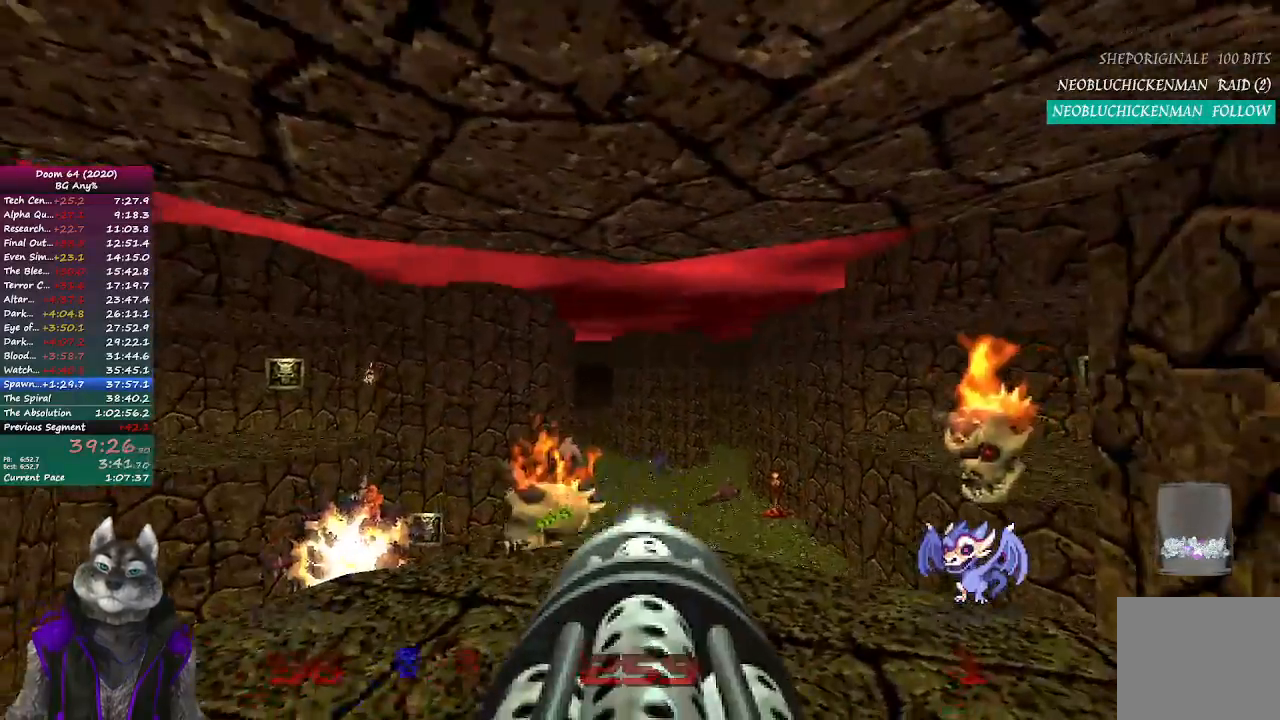
{"buttons": ["R2"], "left_stick": "center", "right_stick": "center", "events": [[100, "left_stick", "center"], [183, "right_stick", "right"], [350, "right_stick", "center"]]}
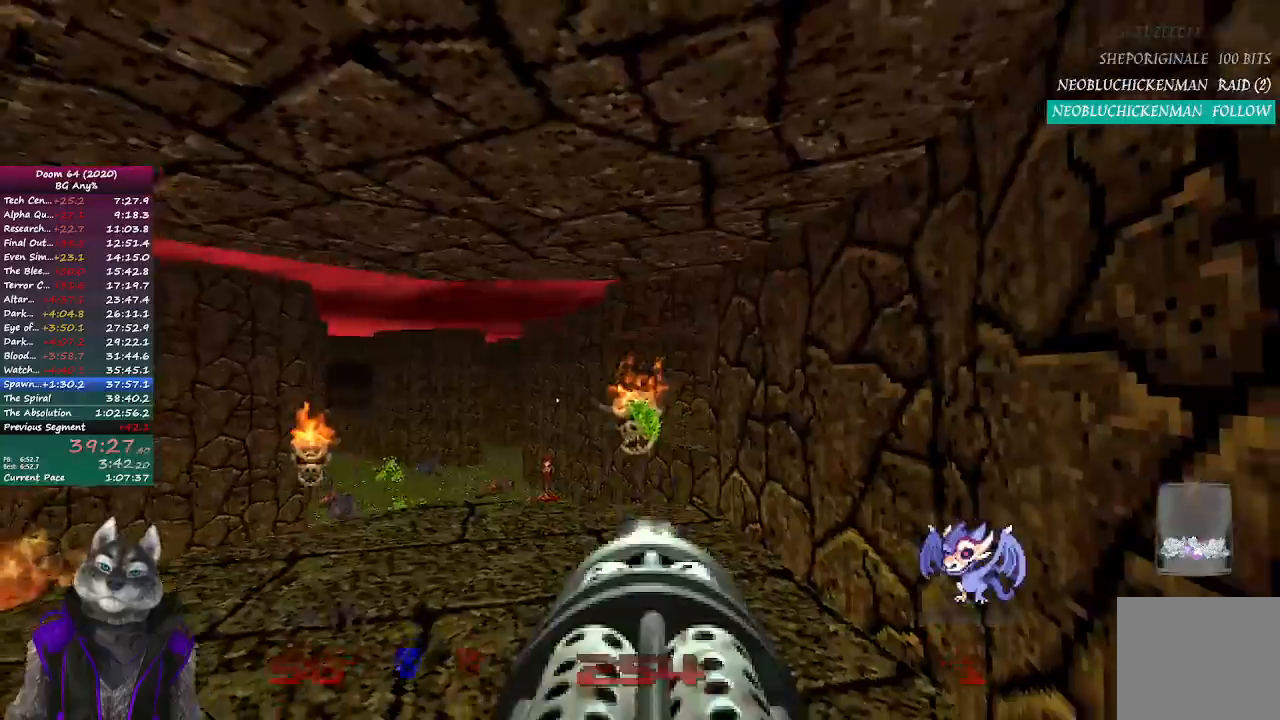
{"buttons": ["R2"], "left_stick": "center", "right_stick": "center", "events": [[67, "left_stick", "left"], [100, "right_stick", "left"], [200, "left_stick", "center"], [233, "right_stick", "center"]]}
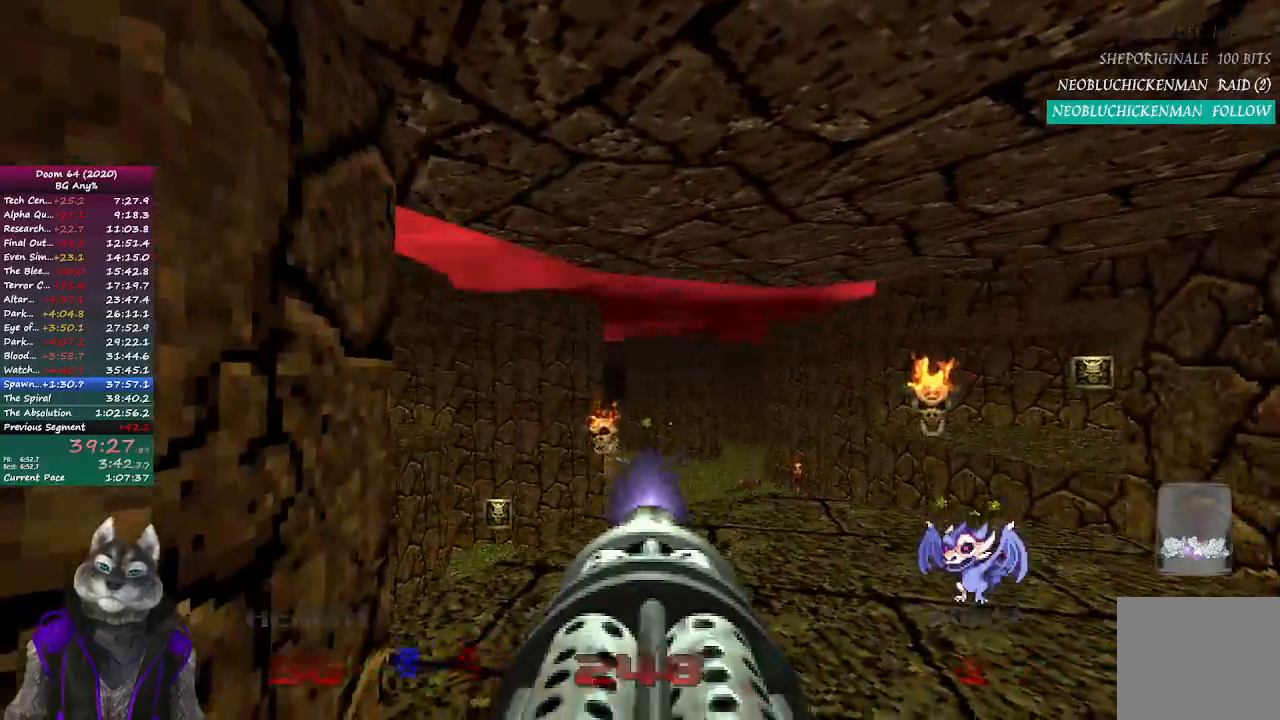
{"buttons": ["R2"], "left_stick": "right", "right_stick": "right", "events": [[333, "left_stick", "up-right"], [483, "left_stick", "right"], [483, "right_stick", "right"]]}
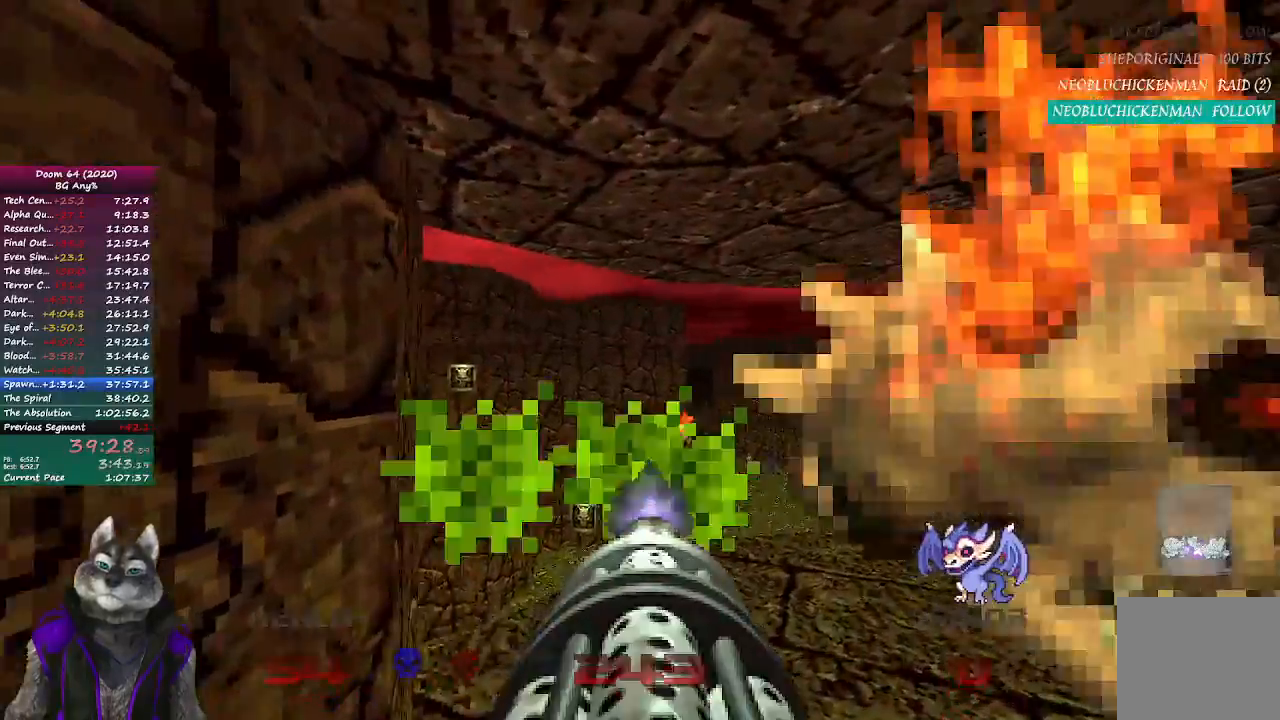
{"buttons": ["R2"], "left_stick": "center", "right_stick": "center", "events": [[150, "right_stick", "center"], [167, "left_stick", "down"], [300, "left_stick", "center"], [367, "right_stick", "left"], [500, "right_stick", "center"]]}
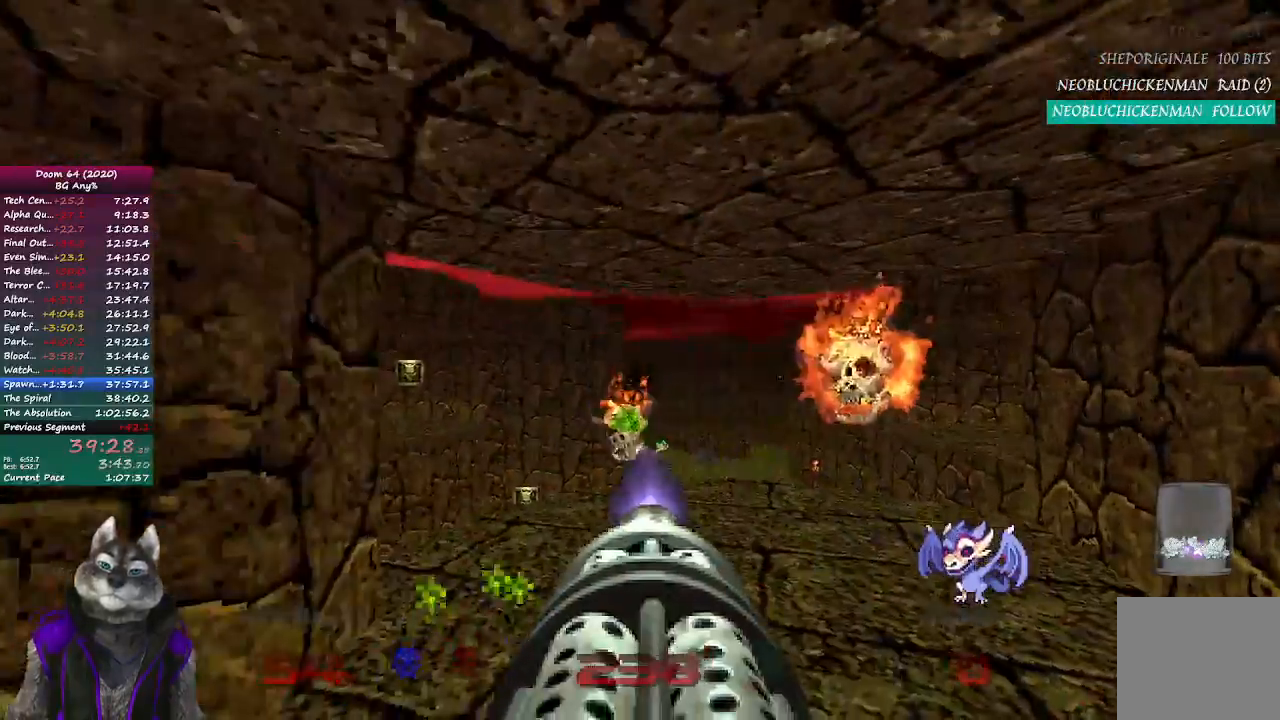
{"buttons": ["R2"], "left_stick": "center", "right_stick": "center", "events": [[50, "left_stick", "up-right"], [333, "left_stick", "center"]]}